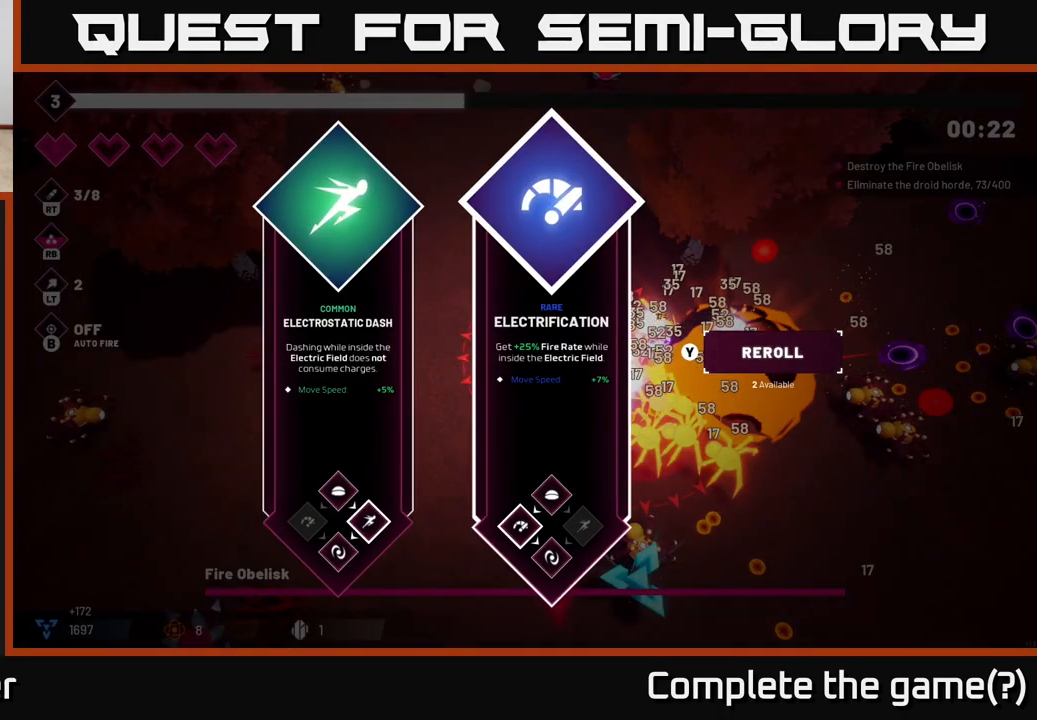
Gameplay with a controller (Xbox layout); each line is a JSON object with the inputs held at the frame after it. "events" lists button and stick changes between this image and that frame as [ms after this image, input, new state], when the widget could be followed in between.
{"buttons": ["R2"], "left_stick": "down", "right_stick": "up-right", "events": [[33, "left_stick", "down-left"], [67, "A", "up"], [133, "L2", "down"], [233, "R2", "down"], [233, "right_stick", "right"], [283, "L2", "up"], [433, "right_stick", "up-right"], [500, "left_stick", "down"]]}
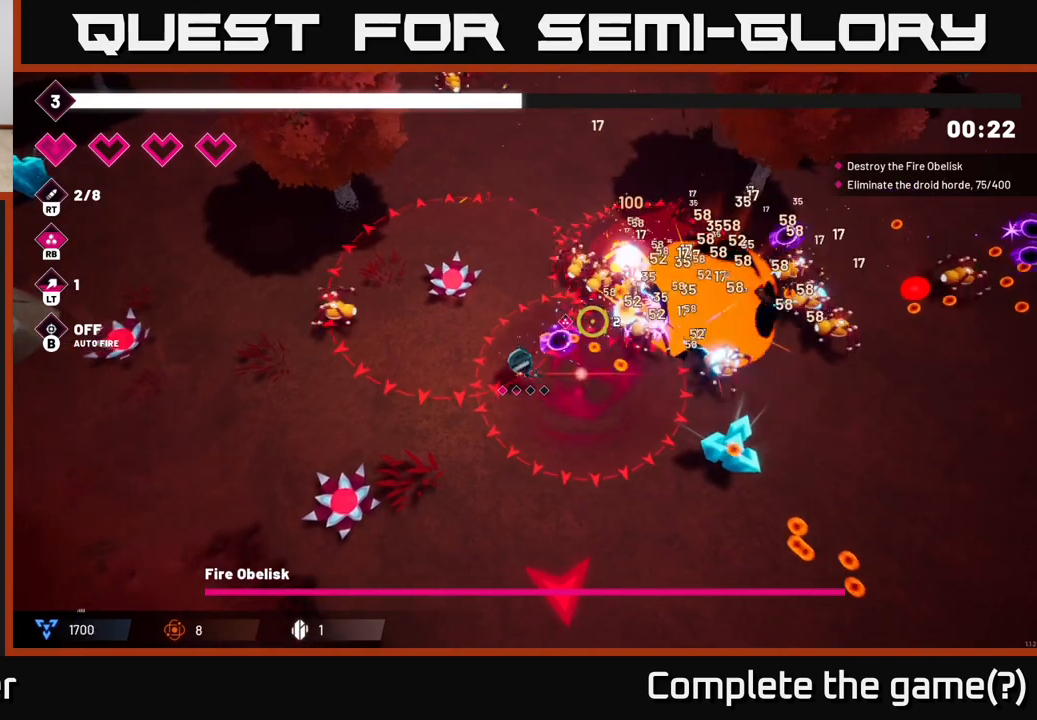
{"buttons": ["R2"], "left_stick": "down", "right_stick": "right", "events": [[483, "right_stick", "right"]]}
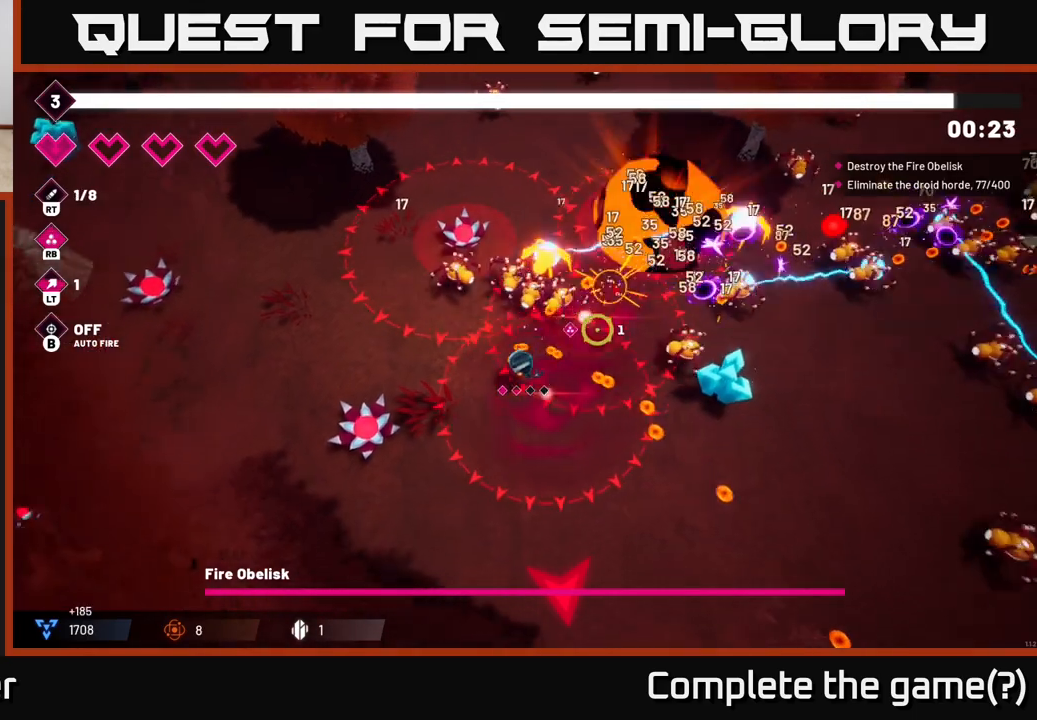
{"buttons": ["R2"], "left_stick": "right", "right_stick": "up-right", "events": [[150, "left_stick", "down-right"], [217, "R2", "up"], [333, "L2", "down"], [367, "left_stick", "right"], [433, "L2", "up"], [483, "R2", "down"], [500, "right_stick", "up-right"]]}
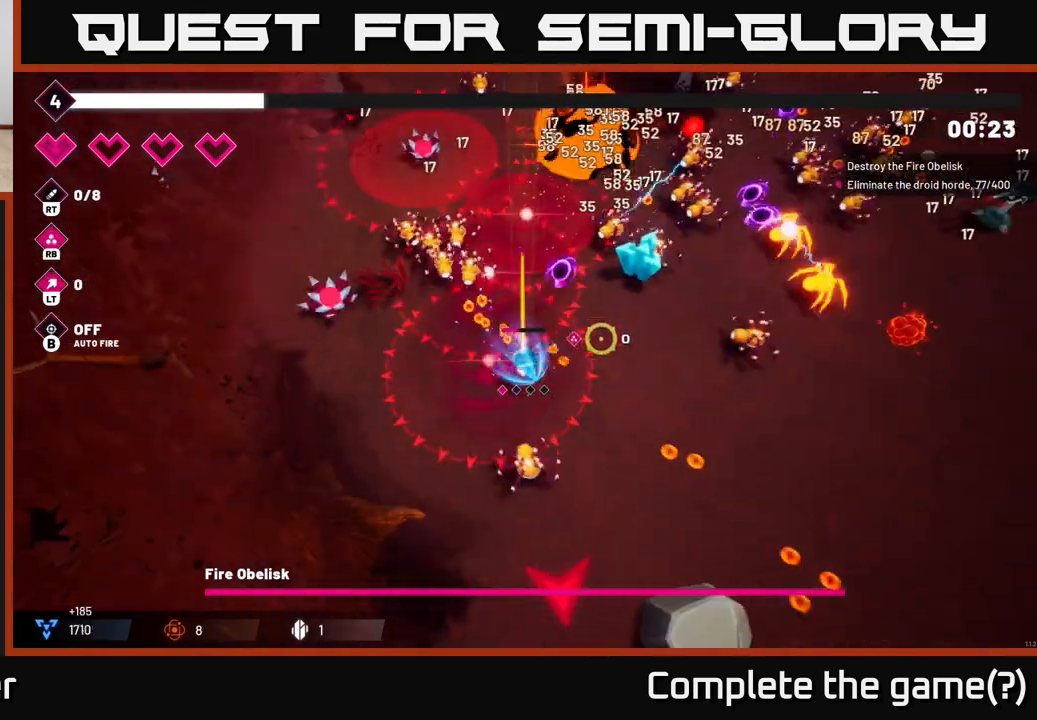
{"buttons": ["R2"], "left_stick": "down-right", "right_stick": "up", "events": [[50, "left_stick", "down-right"], [483, "right_stick", "up"]]}
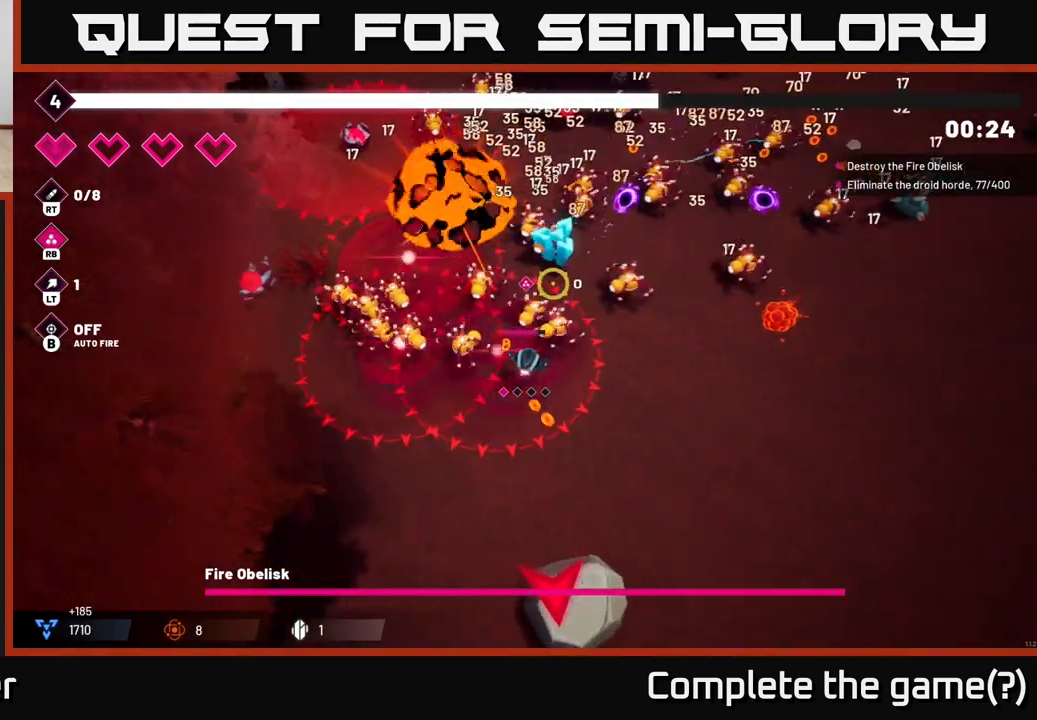
{"buttons": ["R2"], "left_stick": "down-right", "right_stick": "up", "events": []}
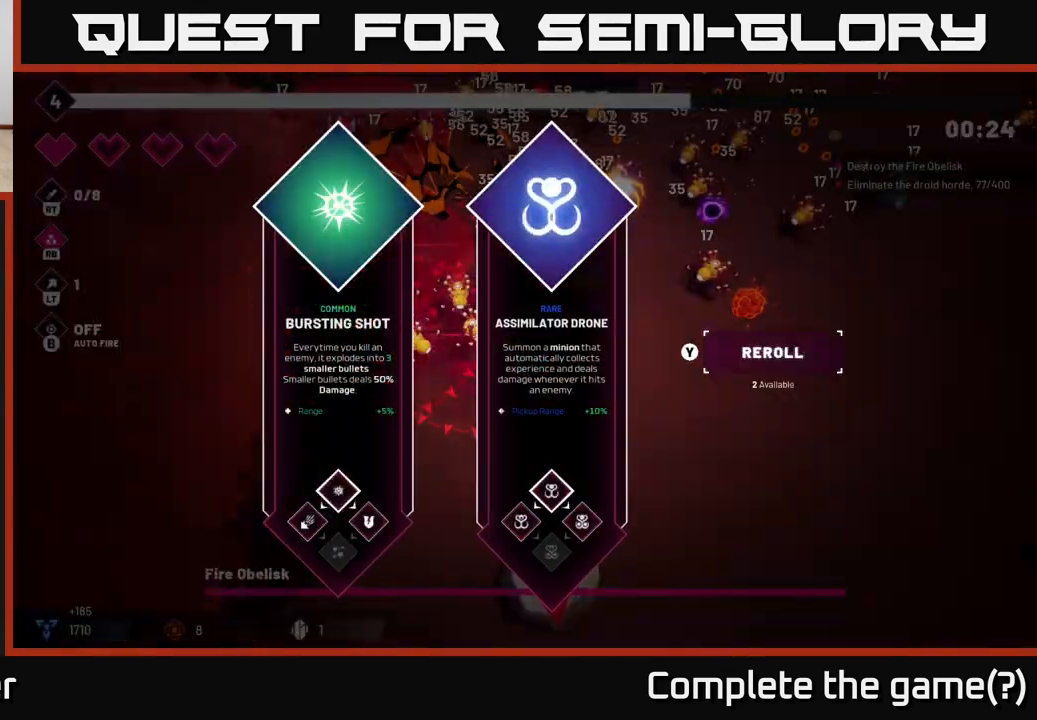
{"buttons": [], "left_stick": "center", "right_stick": "center", "events": [[67, "R2", "up"], [133, "left_stick", "center"], [183, "right_stick", "center"]]}
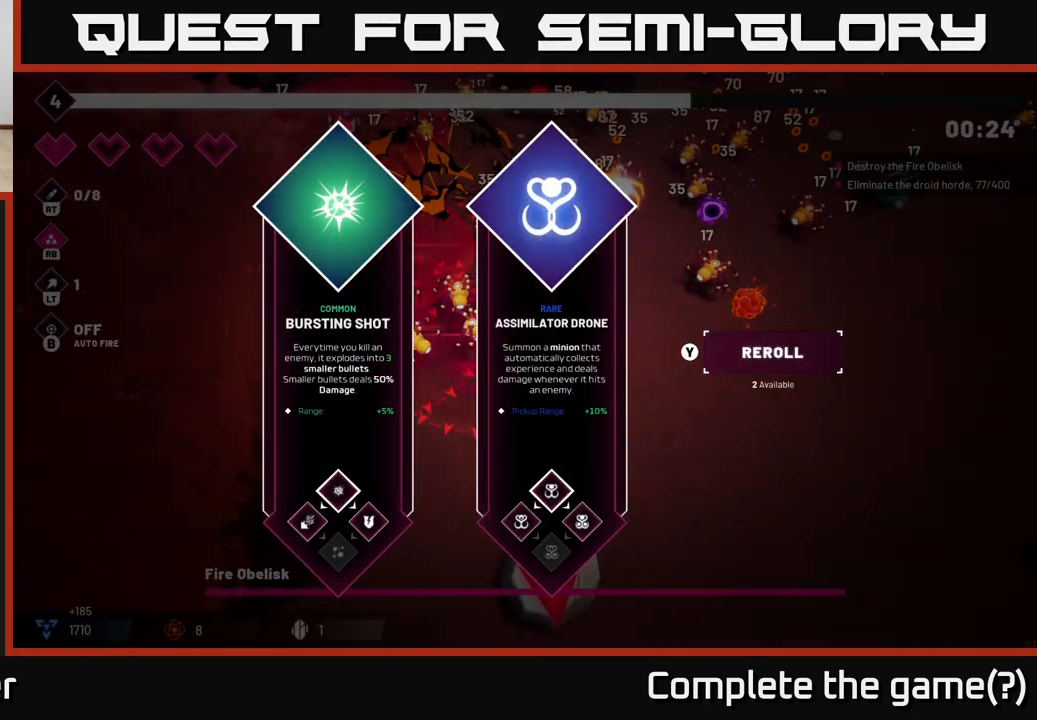
{"buttons": [], "left_stick": "right", "right_stick": "center", "events": [[300, "left_stick", "right"]]}
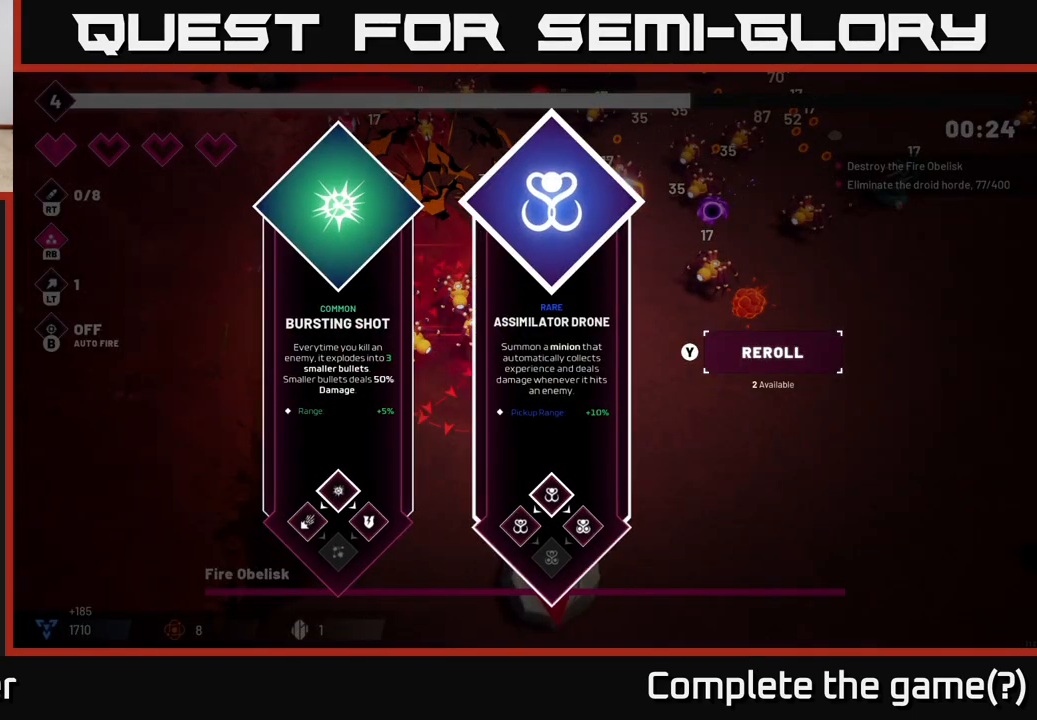
{"buttons": ["A"], "left_stick": "right", "right_stick": "center", "events": [[17, "left_stick", "center"], [150, "left_stick", "left"], [300, "left_stick", "center"], [350, "left_stick", "right"], [467, "A", "down"]]}
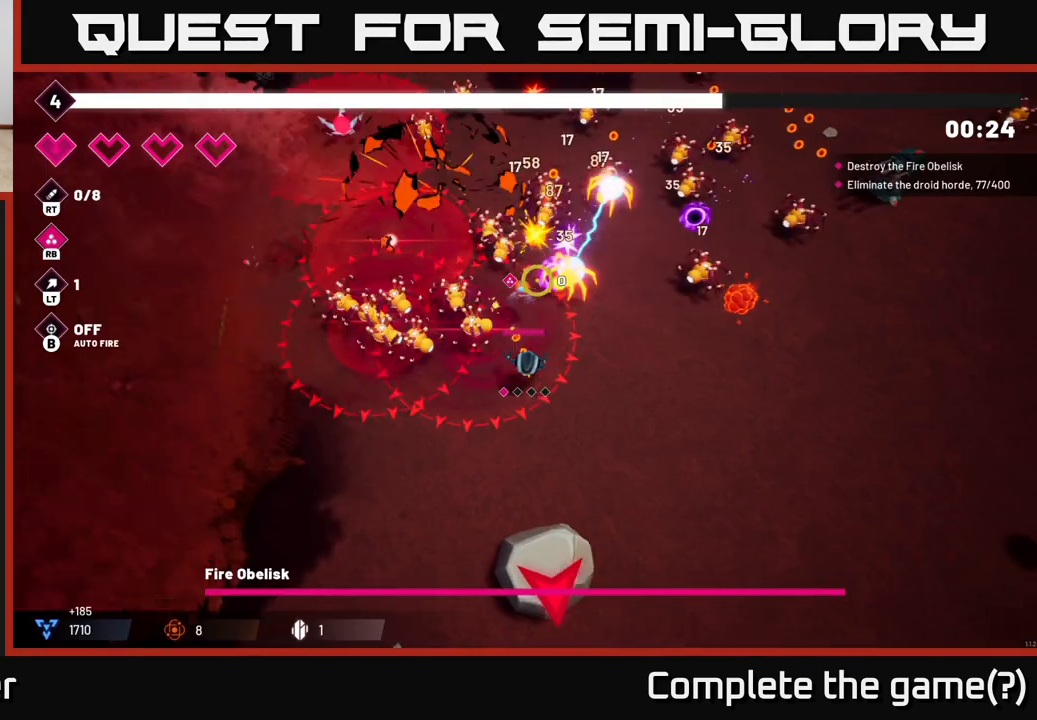
{"buttons": ["R2"], "left_stick": "down-right", "right_stick": "left", "events": [[50, "A", "up"], [183, "R2", "down"], [183, "right_stick", "up-left"], [300, "right_stick", "left"], [483, "left_stick", "down-right"]]}
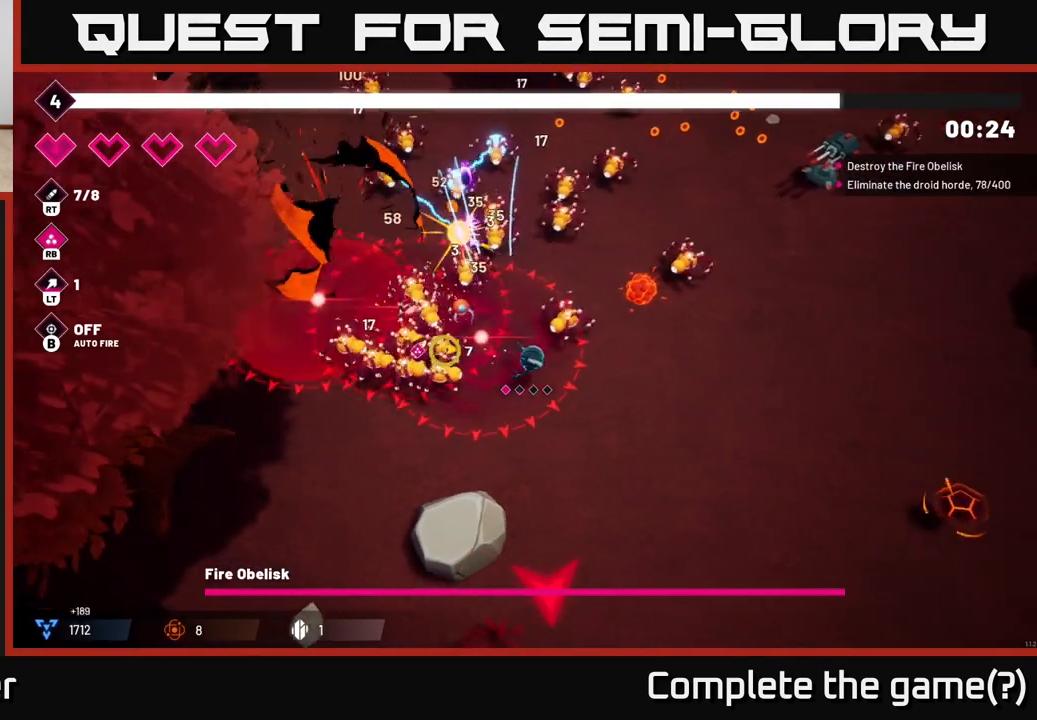
{"buttons": ["R2"], "left_stick": "down-right", "right_stick": "left", "events": [[250, "L2", "down"], [400, "L2", "up"]]}
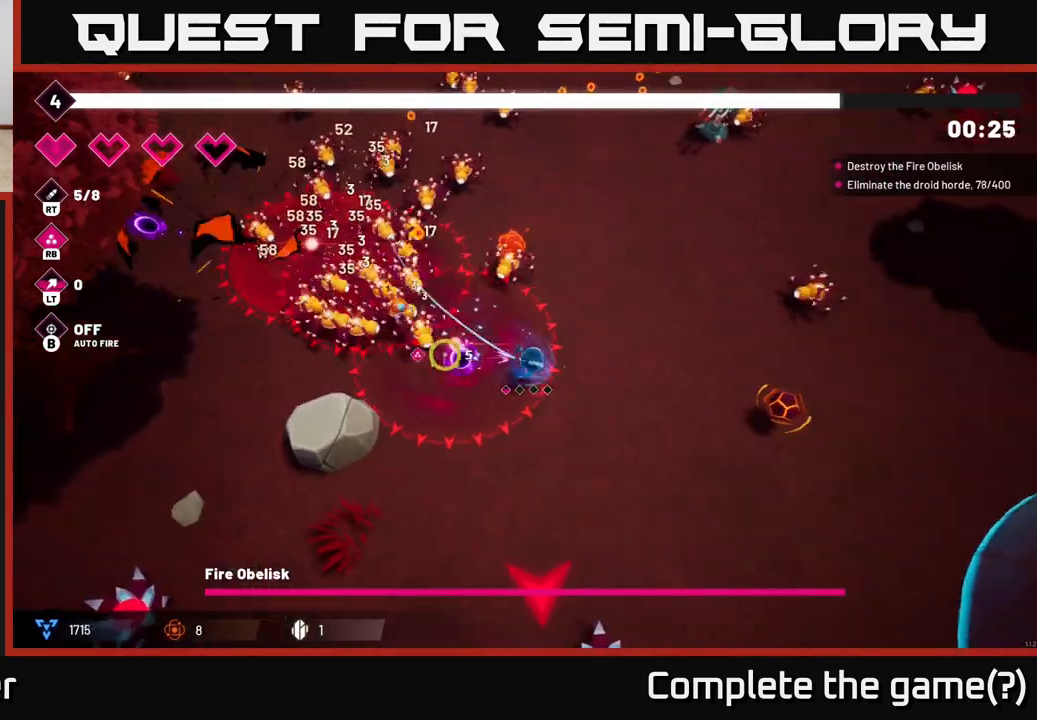
{"buttons": ["R2"], "left_stick": "down-right", "right_stick": "left", "events": []}
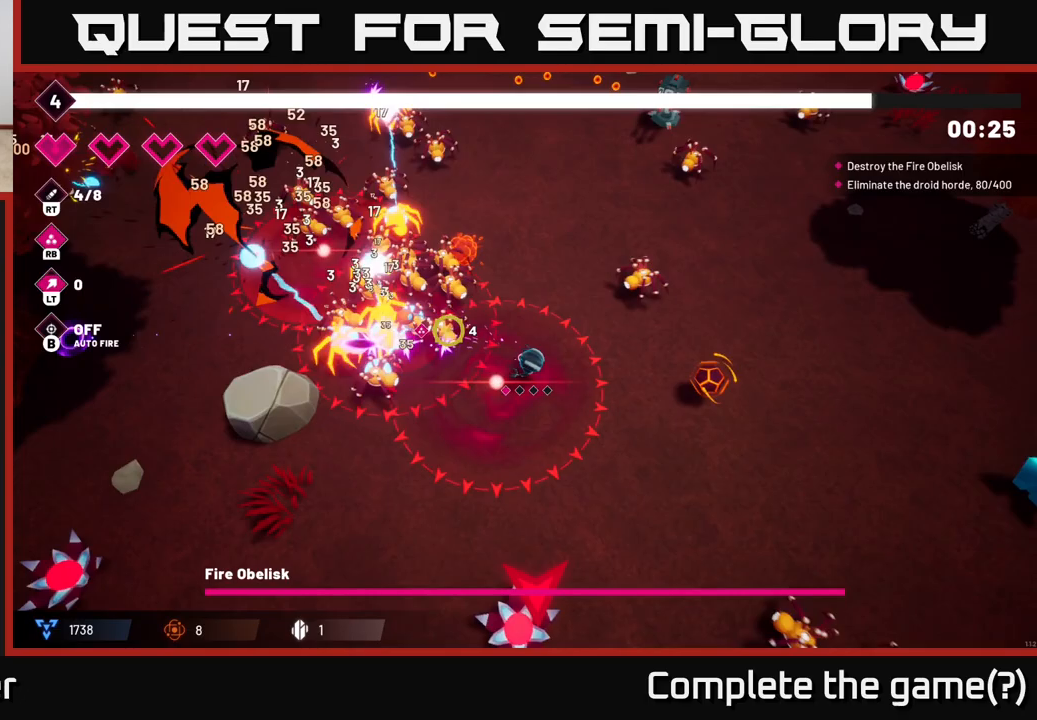
{"buttons": ["R2"], "left_stick": "down-right", "right_stick": "up-left", "events": [[500, "right_stick", "up-left"]]}
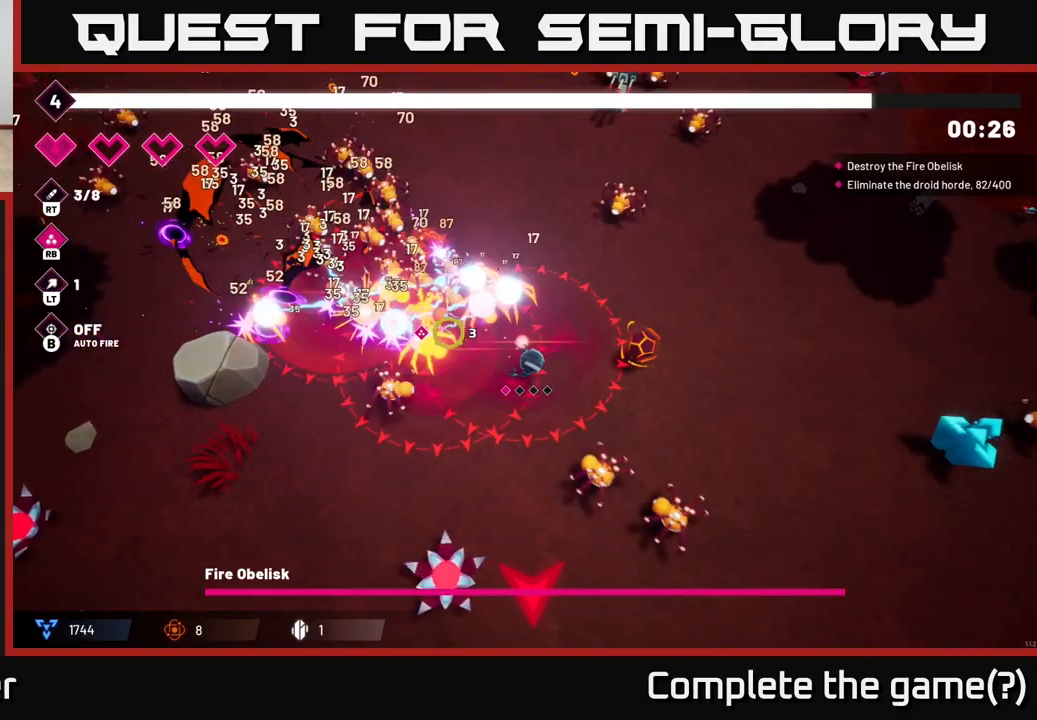
{"buttons": ["R2"], "left_stick": "right", "right_stick": "up-left", "events": [[67, "left_stick", "right"], [317, "L2", "down"], [433, "L2", "up"]]}
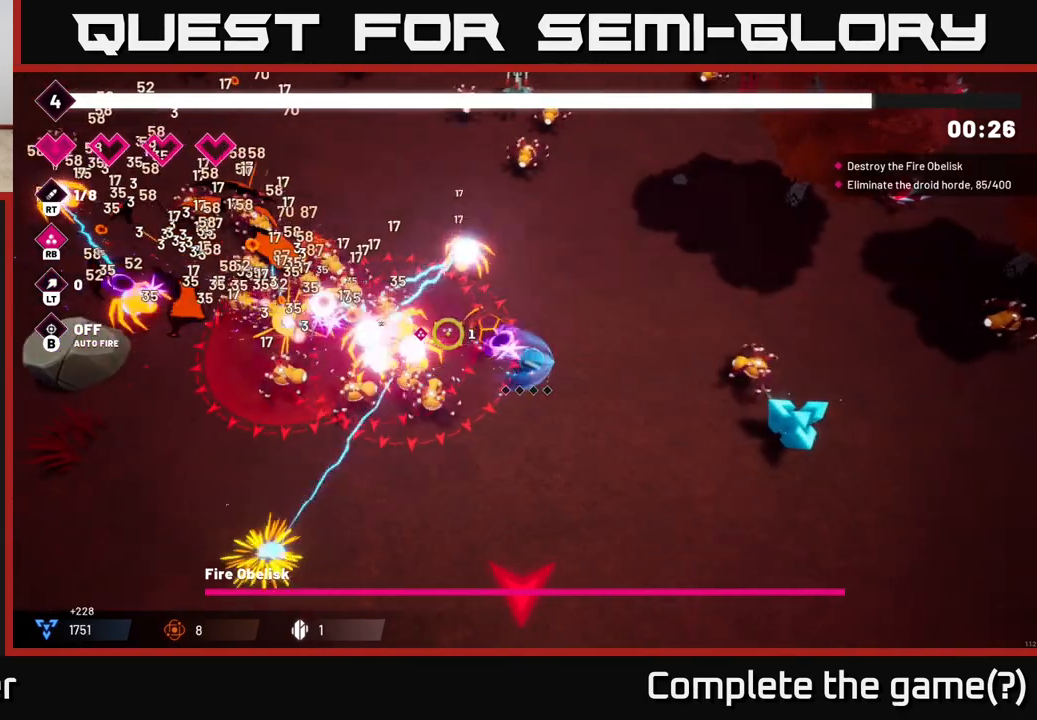
{"buttons": ["R2"], "left_stick": "down-right", "right_stick": "up-left", "events": [[233, "left_stick", "down-right"]]}
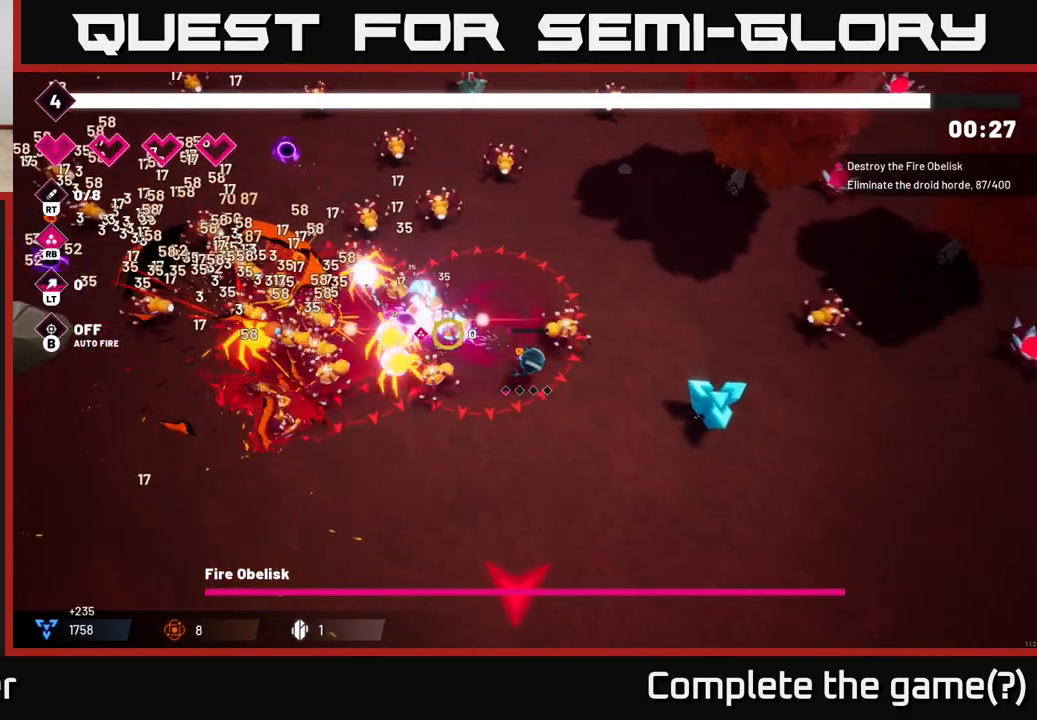
{"buttons": ["R2"], "left_stick": "down-right", "right_stick": "up-left", "events": []}
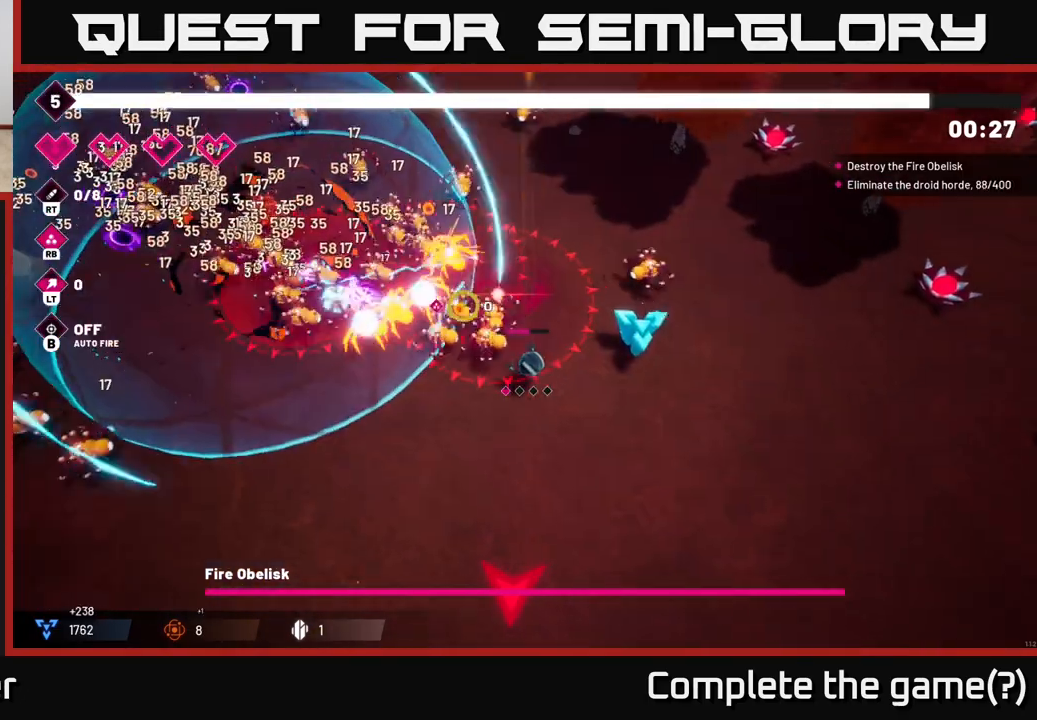
{"buttons": ["R2"], "left_stick": "down-right", "right_stick": "up-left", "events": []}
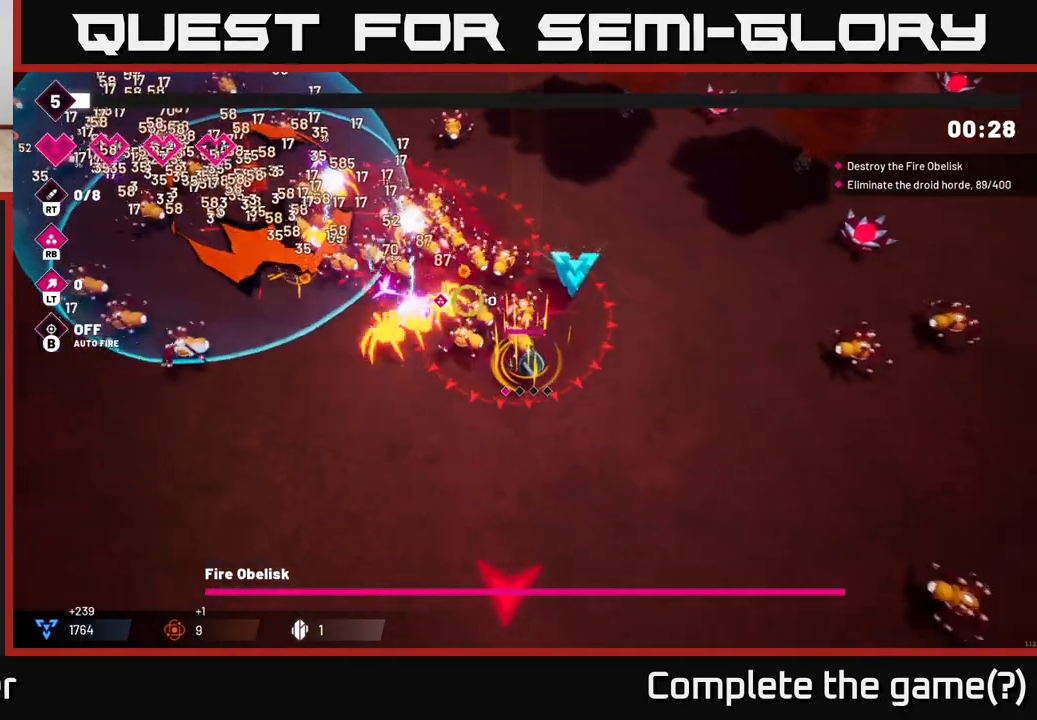
{"buttons": ["R2"], "left_stick": "down-right", "right_stick": "up-left", "events": []}
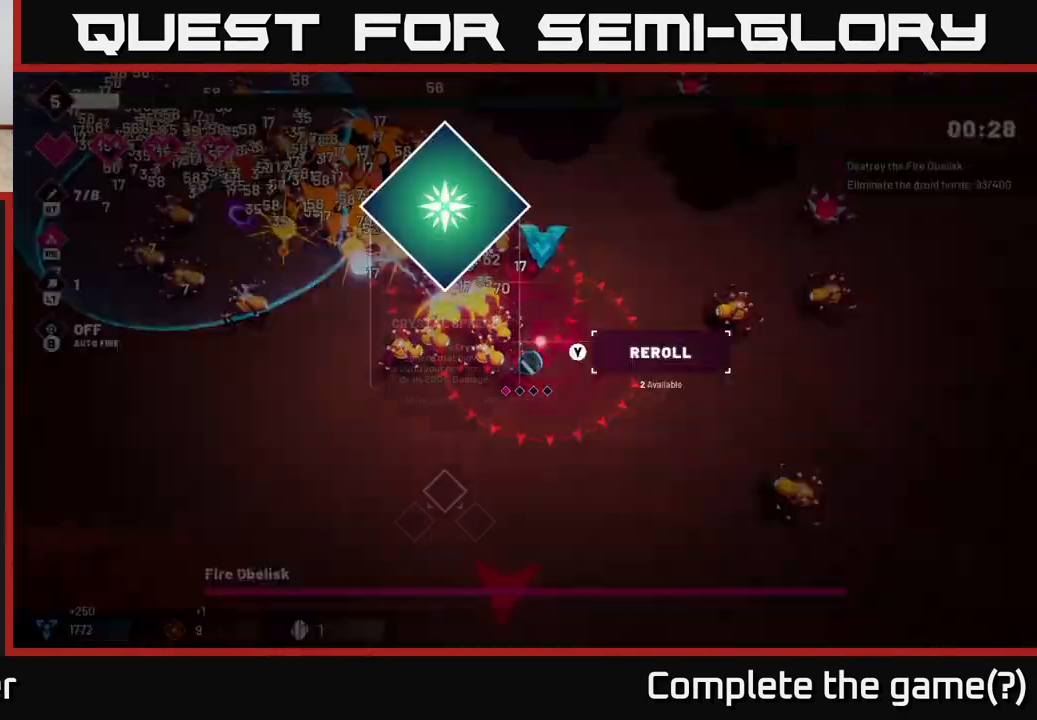
{"buttons": [], "left_stick": "center", "right_stick": "center", "events": [[333, "R2", "up"], [367, "left_stick", "center"], [367, "right_stick", "center"]]}
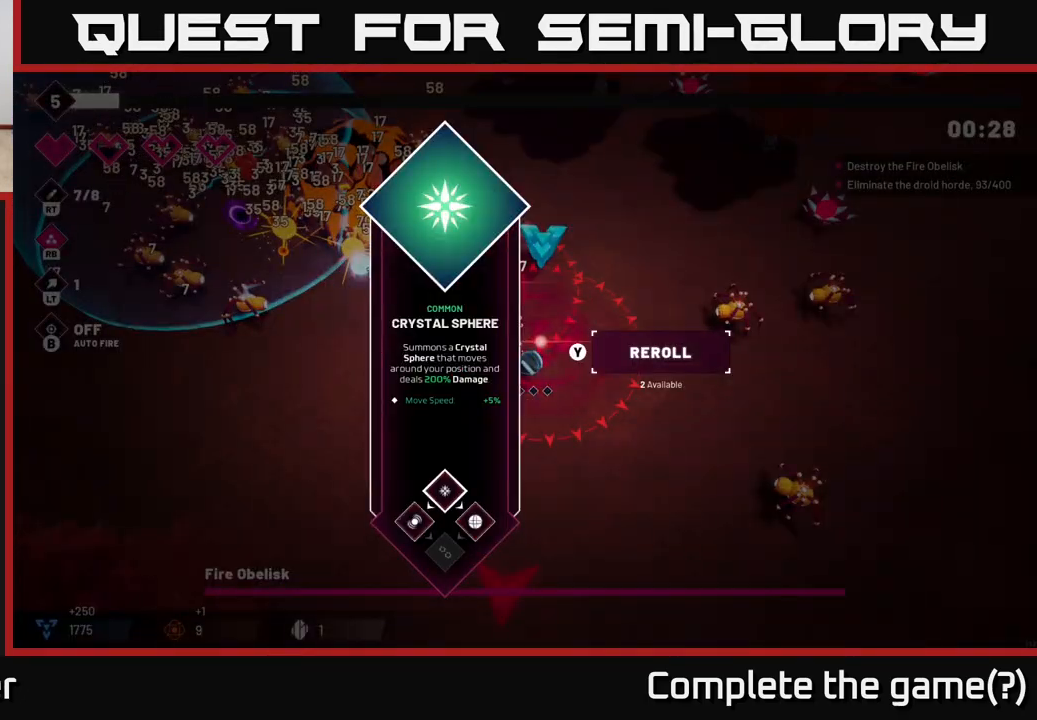
{"buttons": [], "left_stick": "down-right", "right_stick": "center", "events": [[433, "A", "down"], [467, "left_stick", "down-right"], [483, "A", "up"]]}
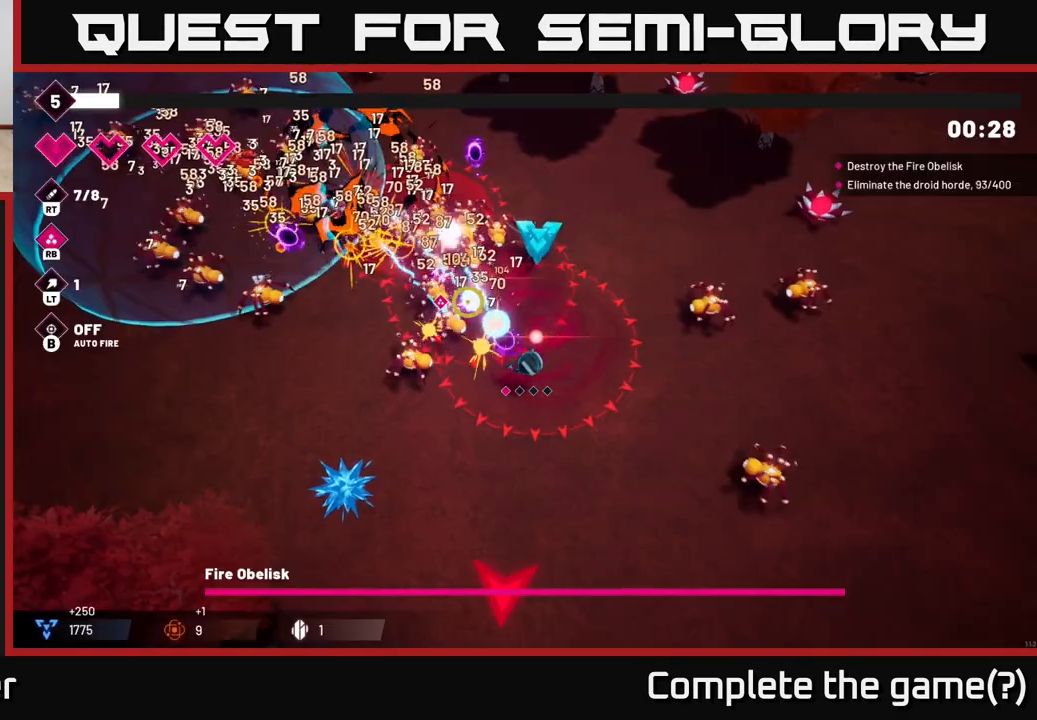
{"buttons": ["R2"], "left_stick": "down-right", "right_stick": "up-left", "events": [[50, "R2", "down"], [100, "right_stick", "up-left"]]}
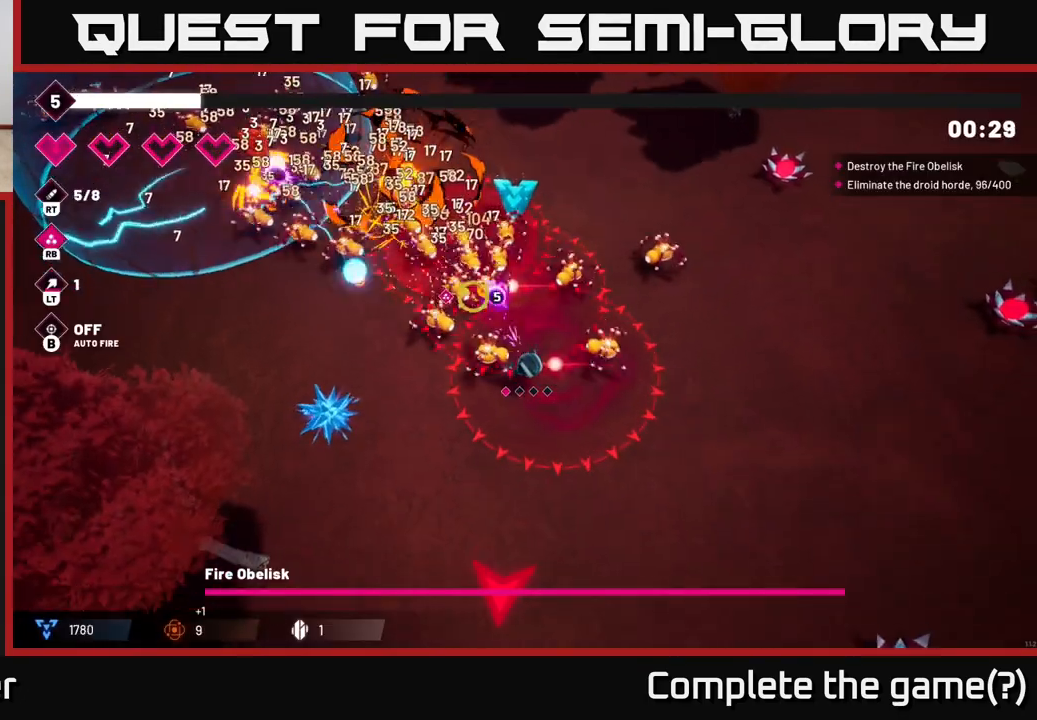
{"buttons": ["R2"], "left_stick": "down-right", "right_stick": "up-left", "events": []}
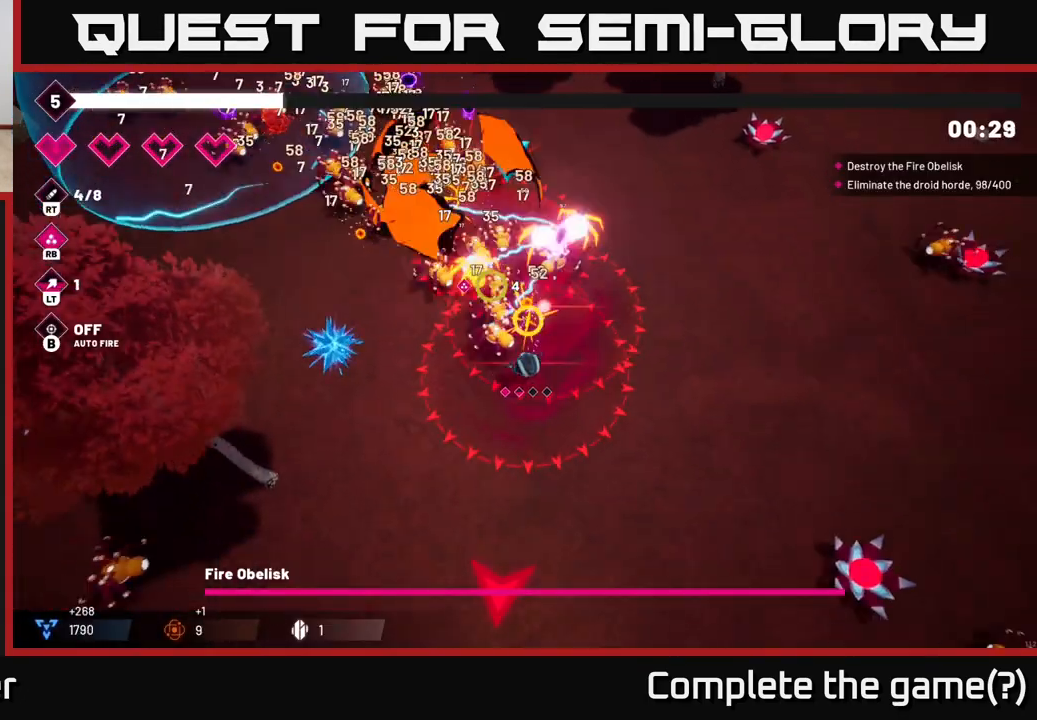
{"buttons": ["R2"], "left_stick": "down-right", "right_stick": "up-left", "events": []}
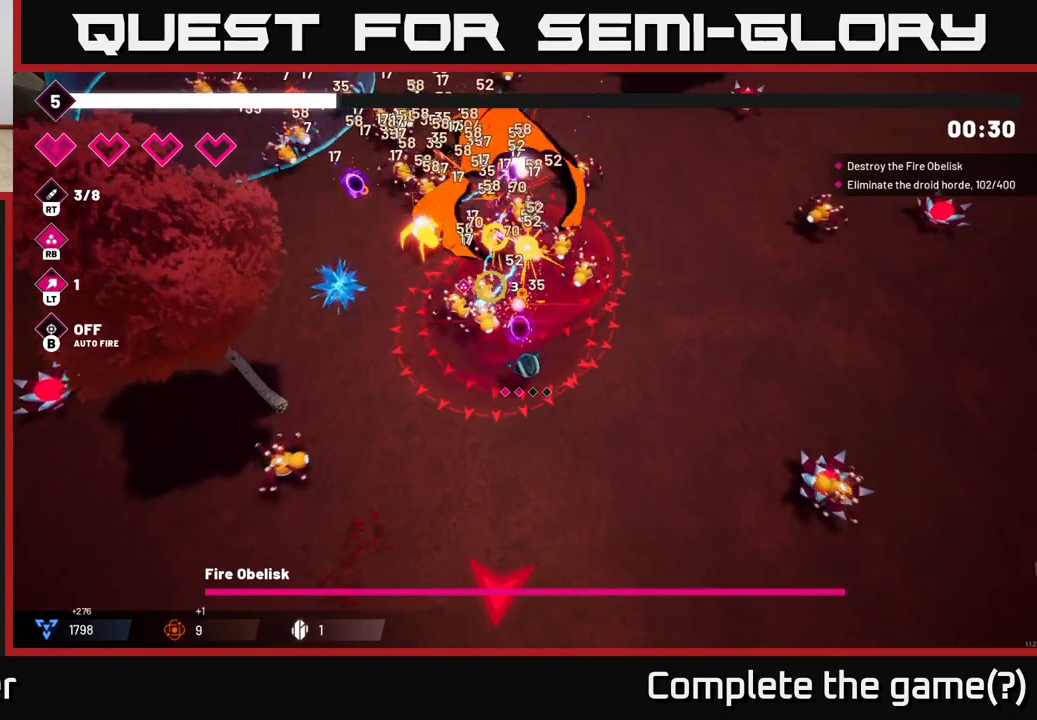
{"buttons": ["R2"], "left_stick": "down-right", "right_stick": "up-left", "events": []}
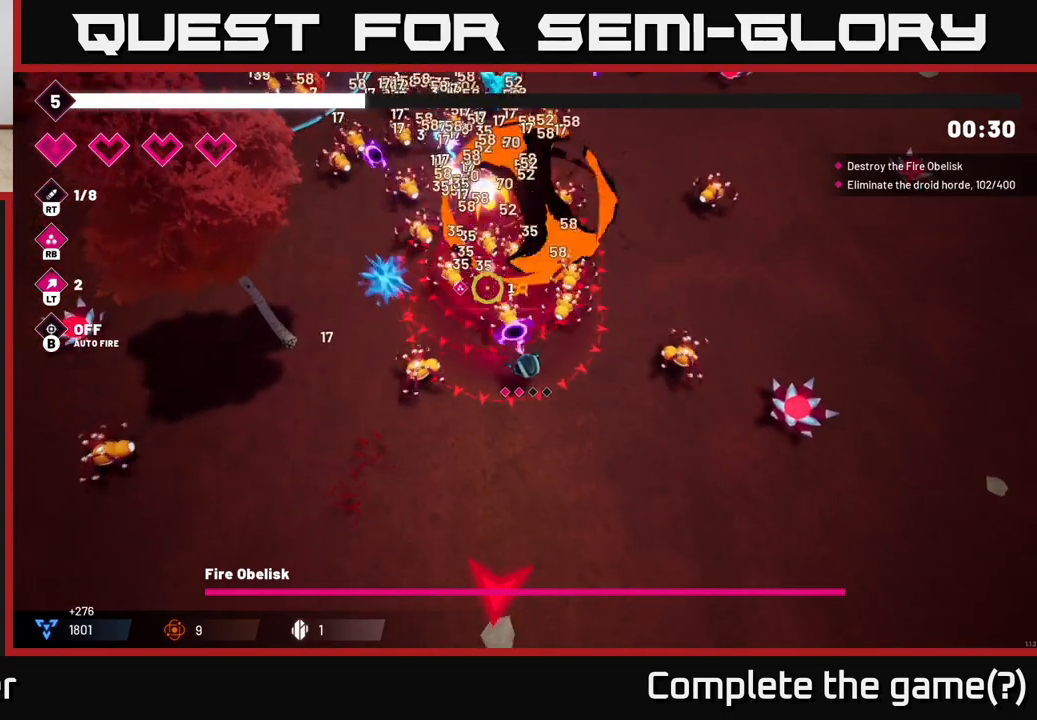
{"buttons": ["R2"], "left_stick": "down-right", "right_stick": "up", "events": [[83, "right_stick", "up"]]}
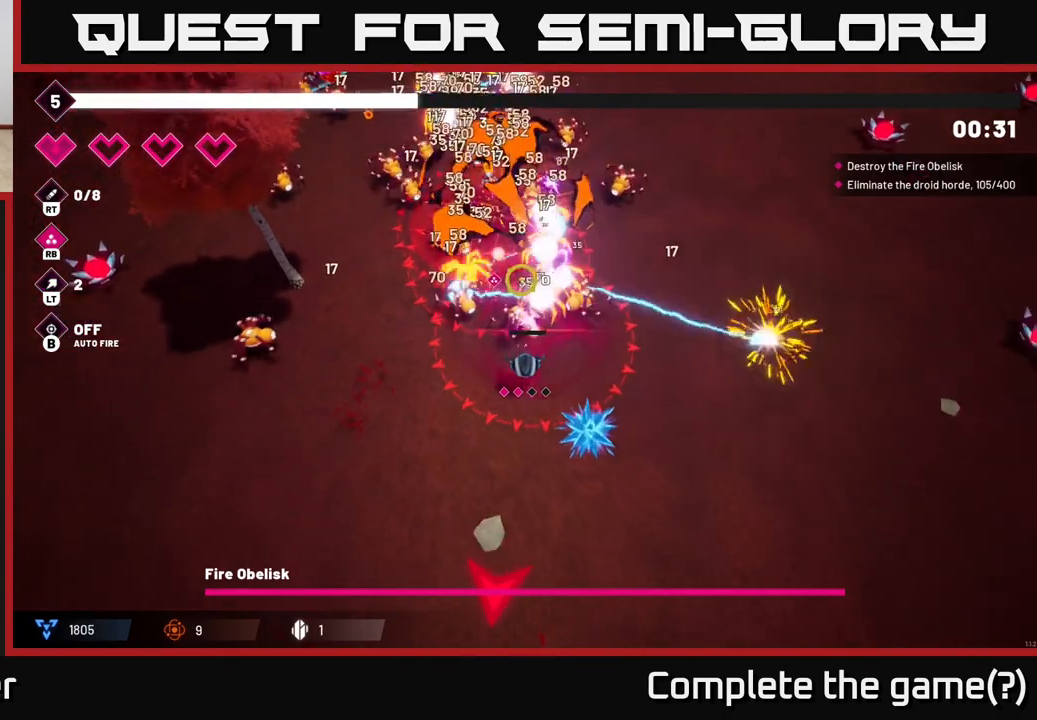
{"buttons": ["R2"], "left_stick": "down-right", "right_stick": "up-left", "events": [[383, "right_stick", "up-left"]]}
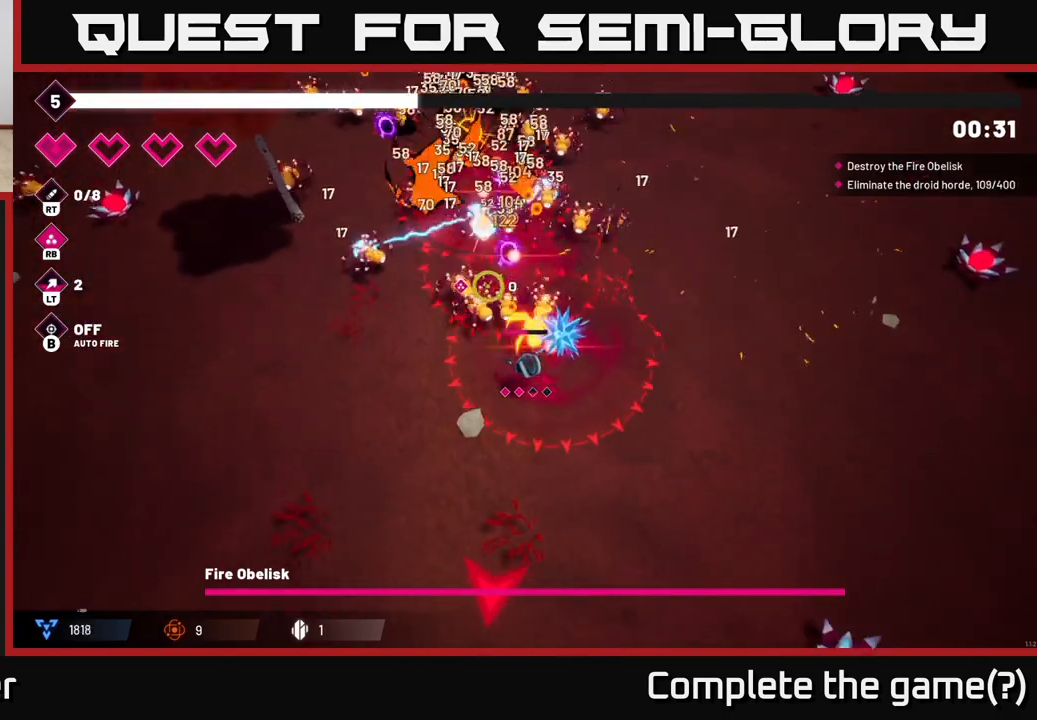
{"buttons": ["R2"], "left_stick": "down-right", "right_stick": "up", "events": [[367, "right_stick", "up"]]}